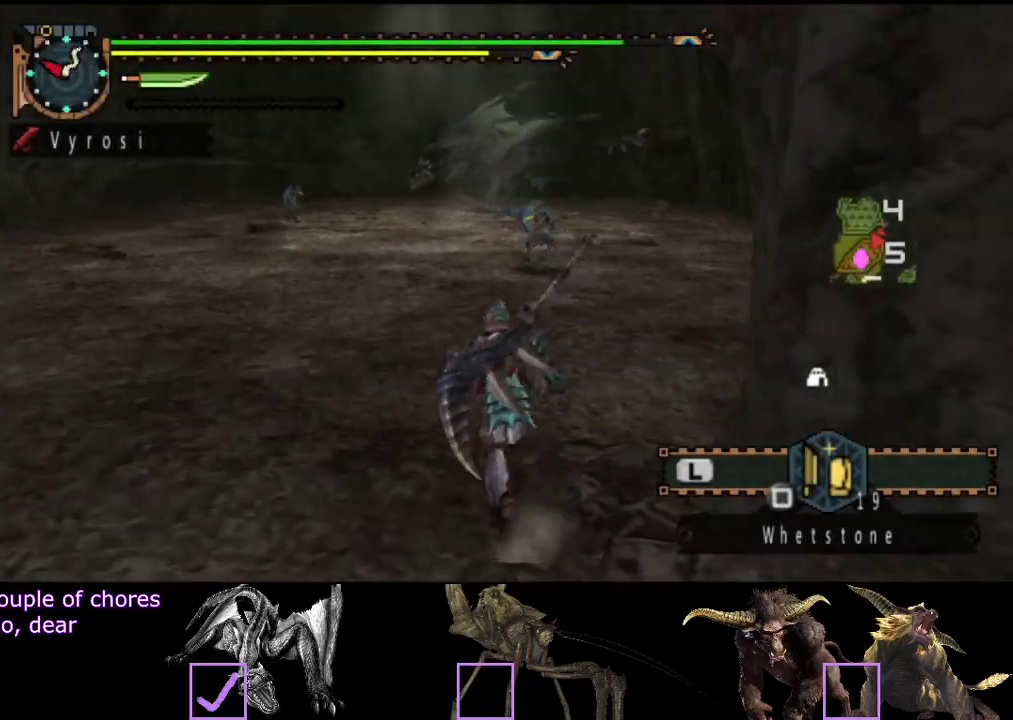
Gameplay with a controller (PlayStation layout); each line is a JSON object with the inputs held at the frame after it. "events" lists button and stick changes between this image and that frame as [ms after this image, input, new state], when the widget could be followed in between. Not read: L1 L2 L3 R1 R2 R3.
{"buttons": [], "left_stick": "up", "right_stick": "center", "events": []}
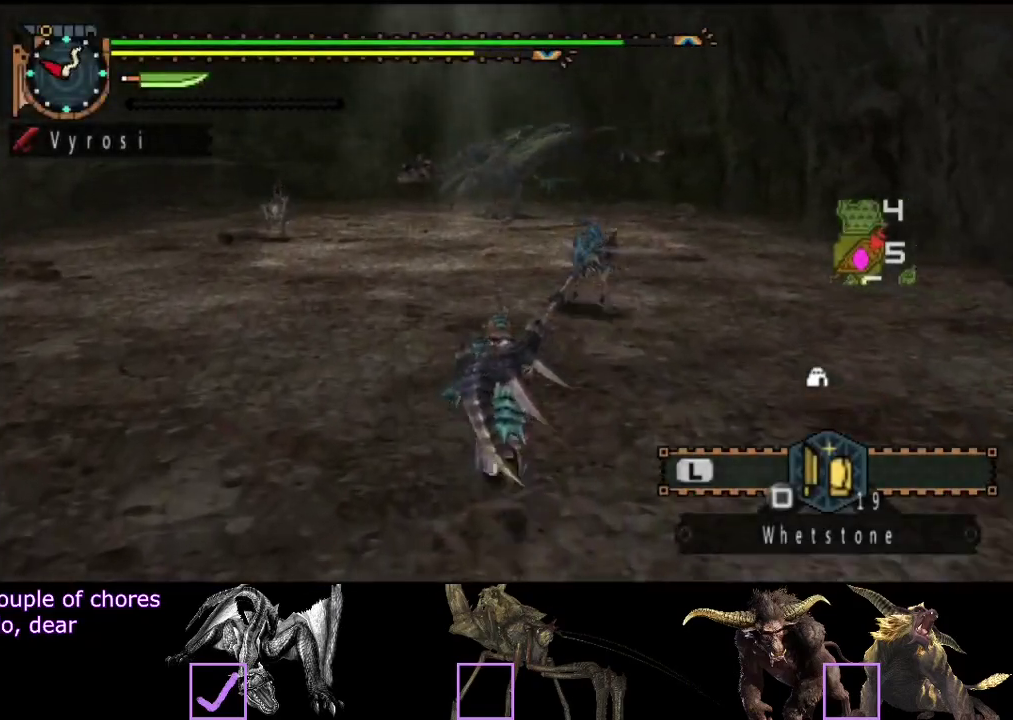
{"buttons": [], "left_stick": "up", "right_stick": "center", "events": []}
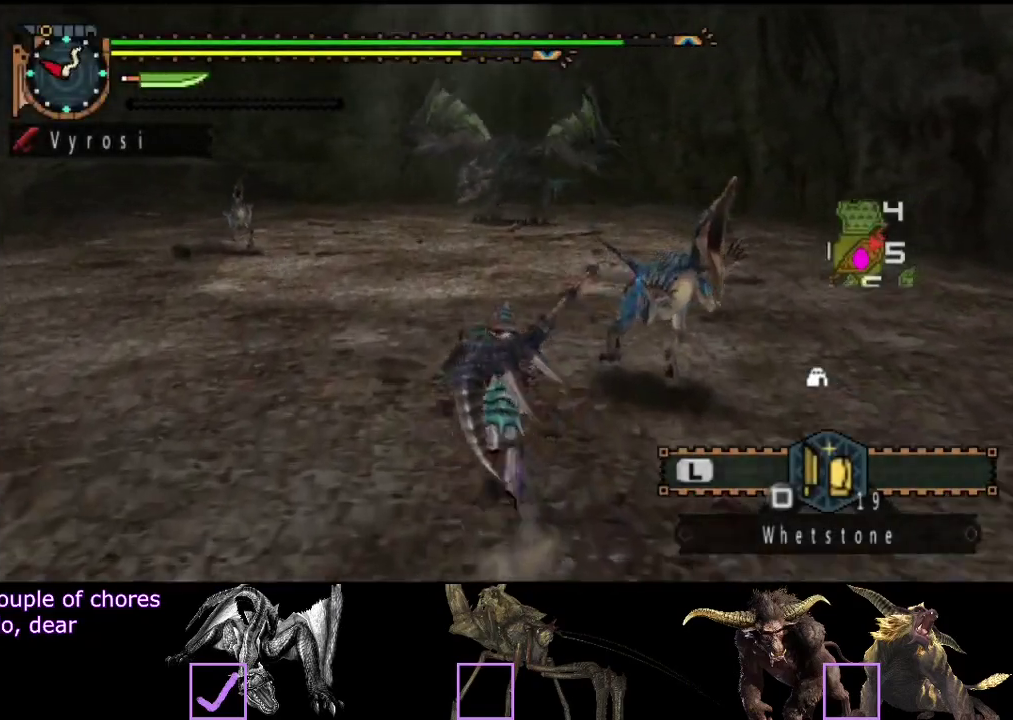
{"buttons": [], "left_stick": "up", "right_stick": "center", "events": []}
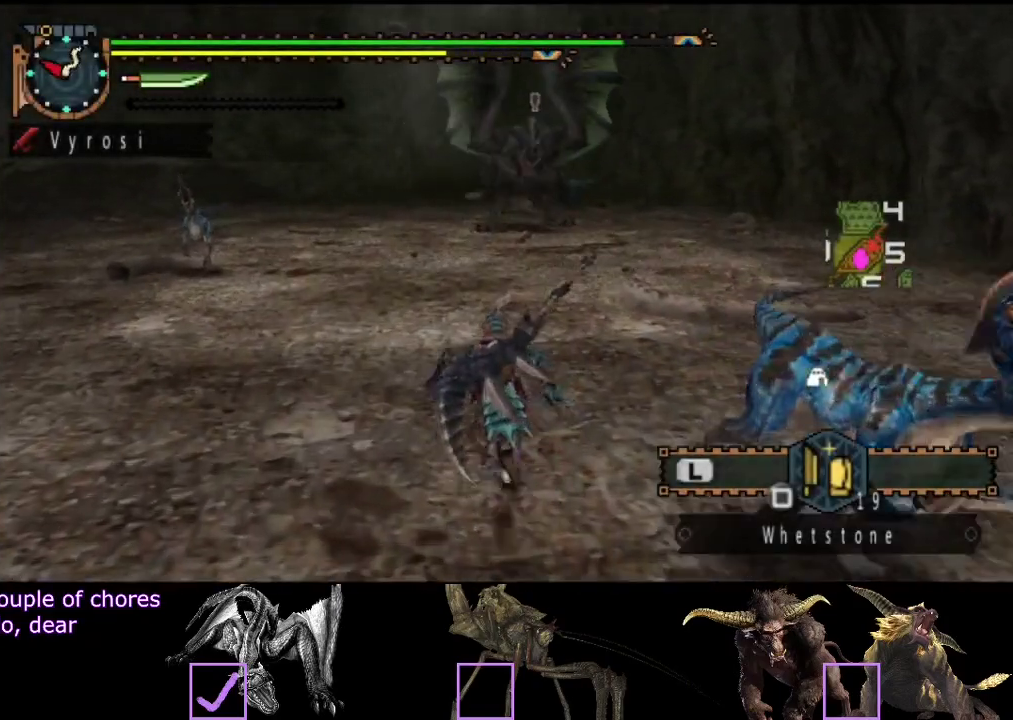
{"buttons": [], "left_stick": "left", "right_stick": "center", "events": [[317, "left_stick", "up-left"], [450, "left_stick", "left"]]}
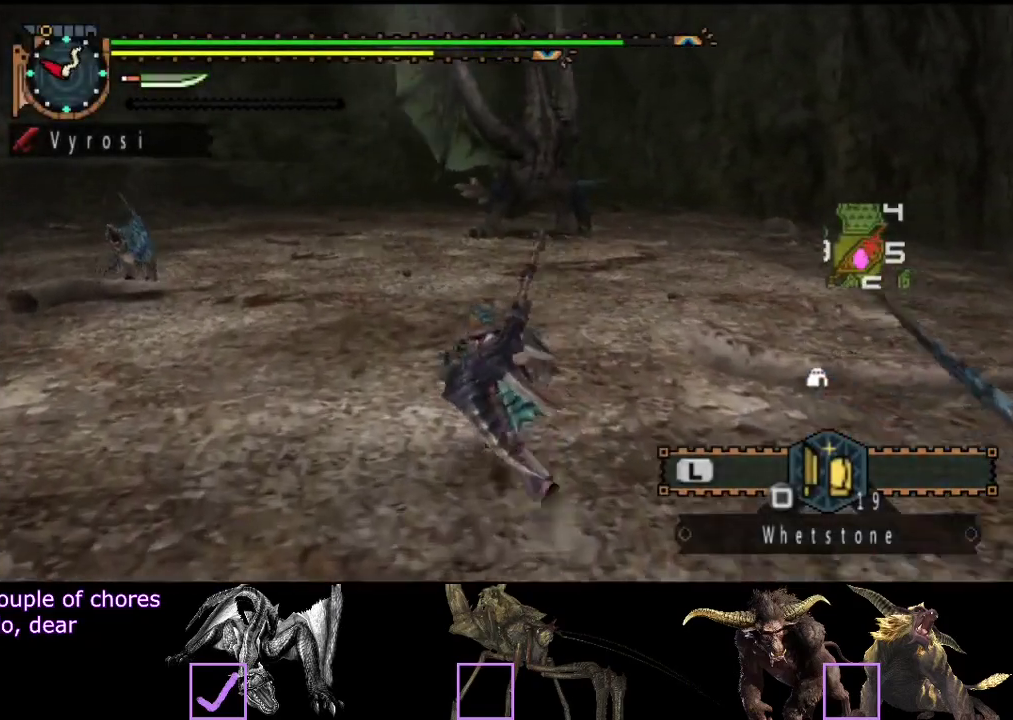
{"buttons": [], "left_stick": "down", "right_stick": "center", "events": [[167, "left_stick", "down-left"], [167, "right_stick", "right"], [367, "left_stick", "down"], [367, "right_stick", "center"]]}
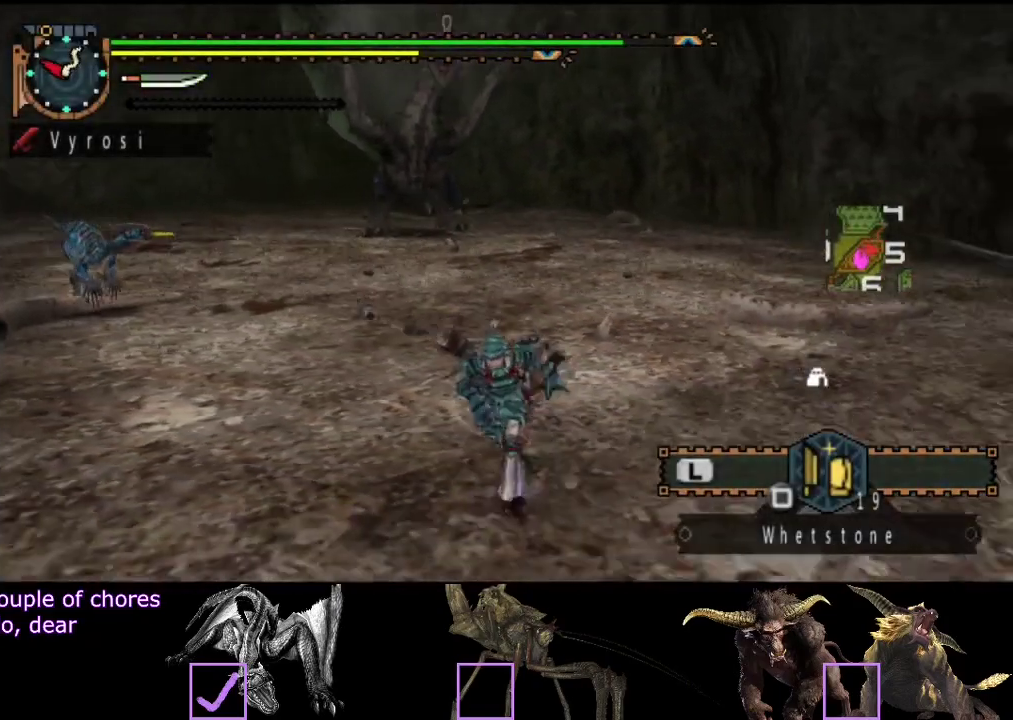
{"buttons": [], "left_stick": "down-right", "right_stick": "center", "events": [[233, "left_stick", "down-right"]]}
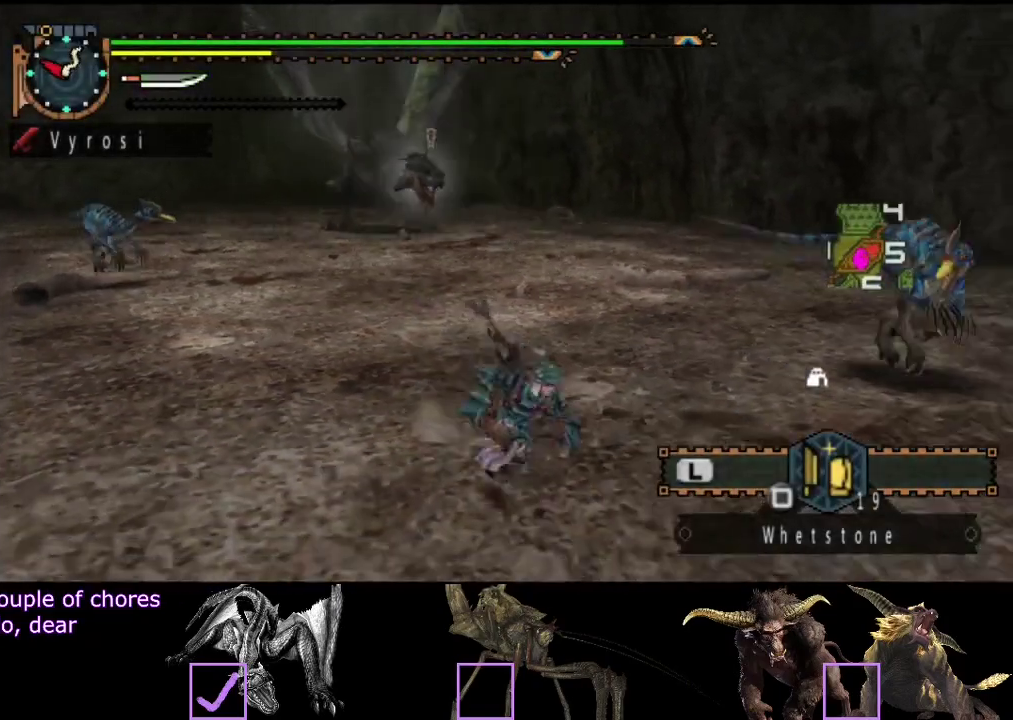
{"buttons": [], "left_stick": "center", "right_stick": "left", "events": [[300, "left_stick", "center"], [400, "right_stick", "left"]]}
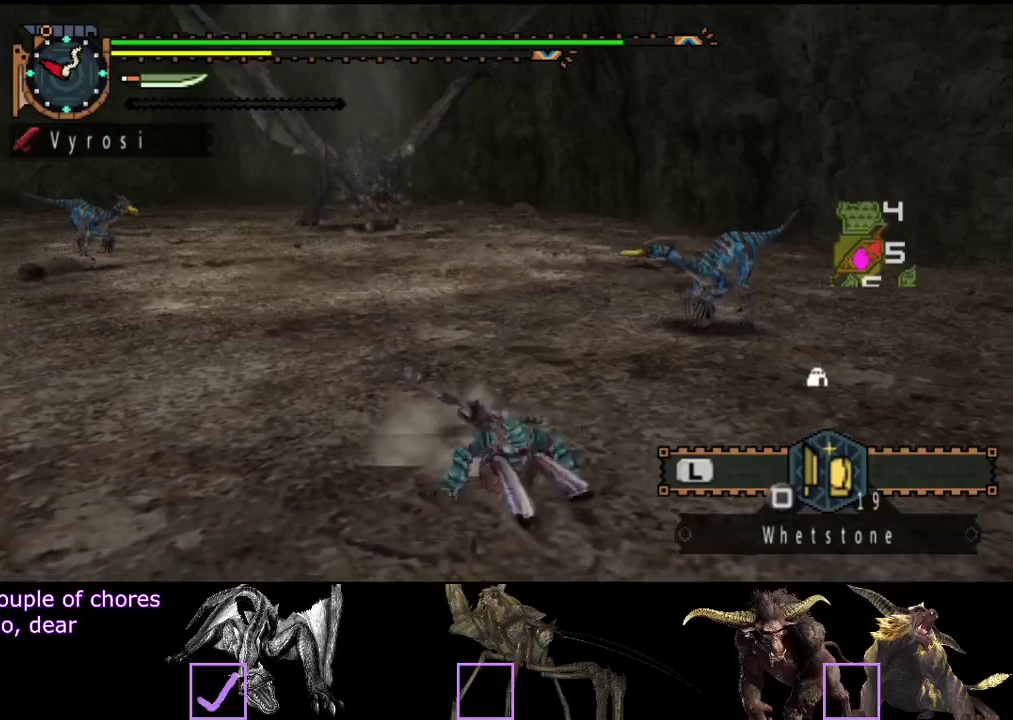
{"buttons": [], "left_stick": "left", "right_stick": "center", "events": [[50, "right_stick", "center"], [150, "left_stick", "left"]]}
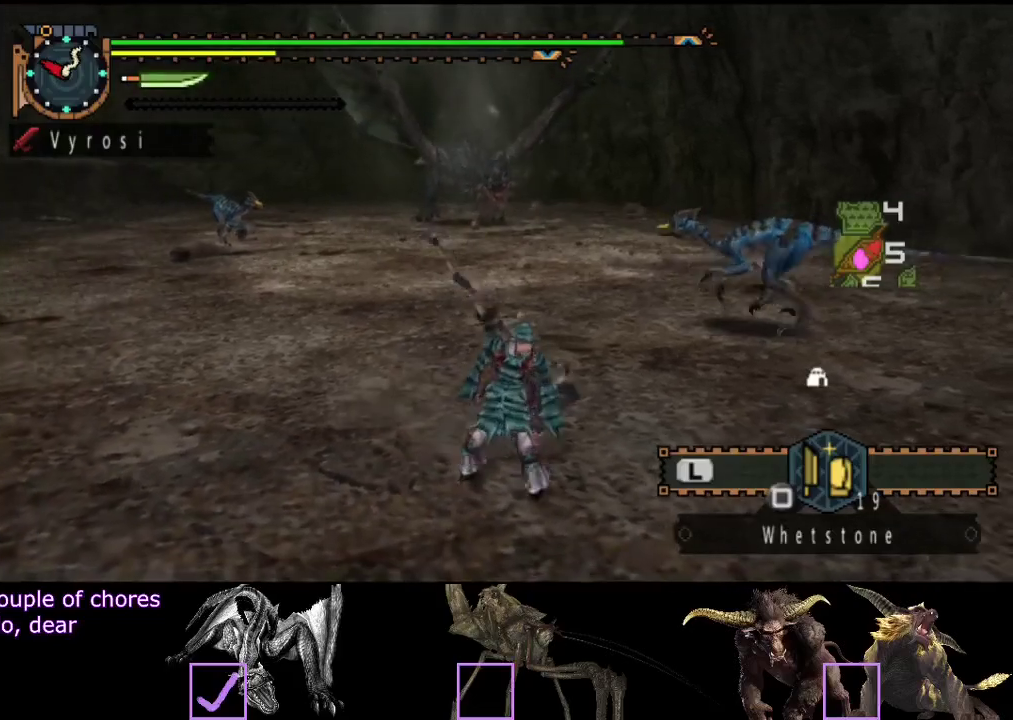
{"buttons": [], "left_stick": "up-left", "right_stick": "center", "events": [[317, "left_stick", "up-left"]]}
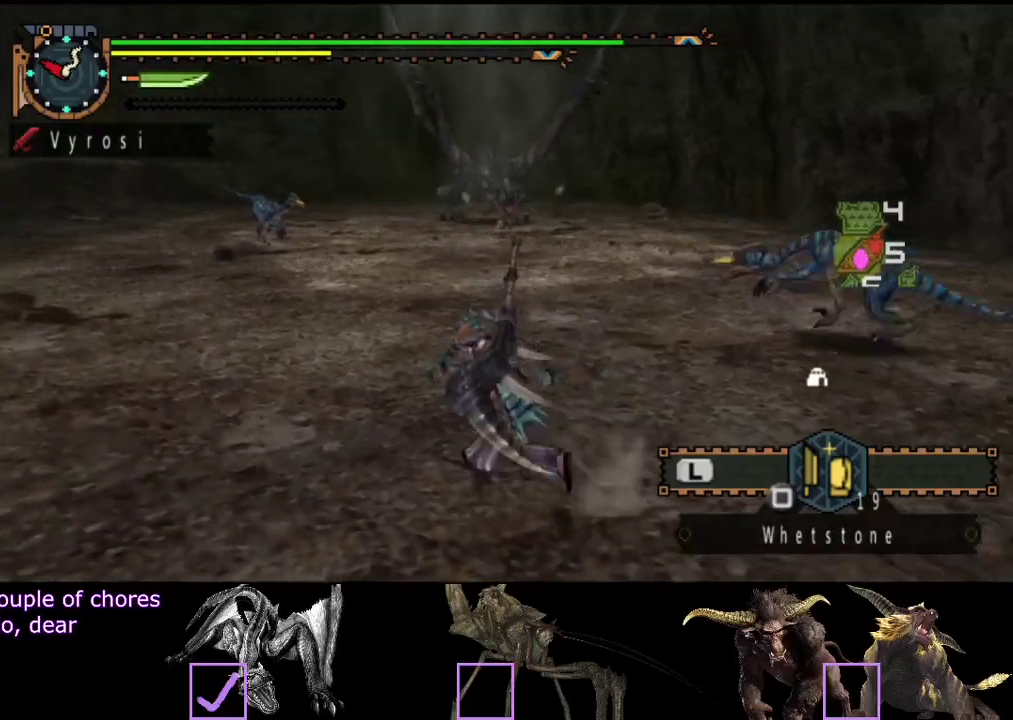
{"buttons": [], "left_stick": "up-left", "right_stick": "center", "events": []}
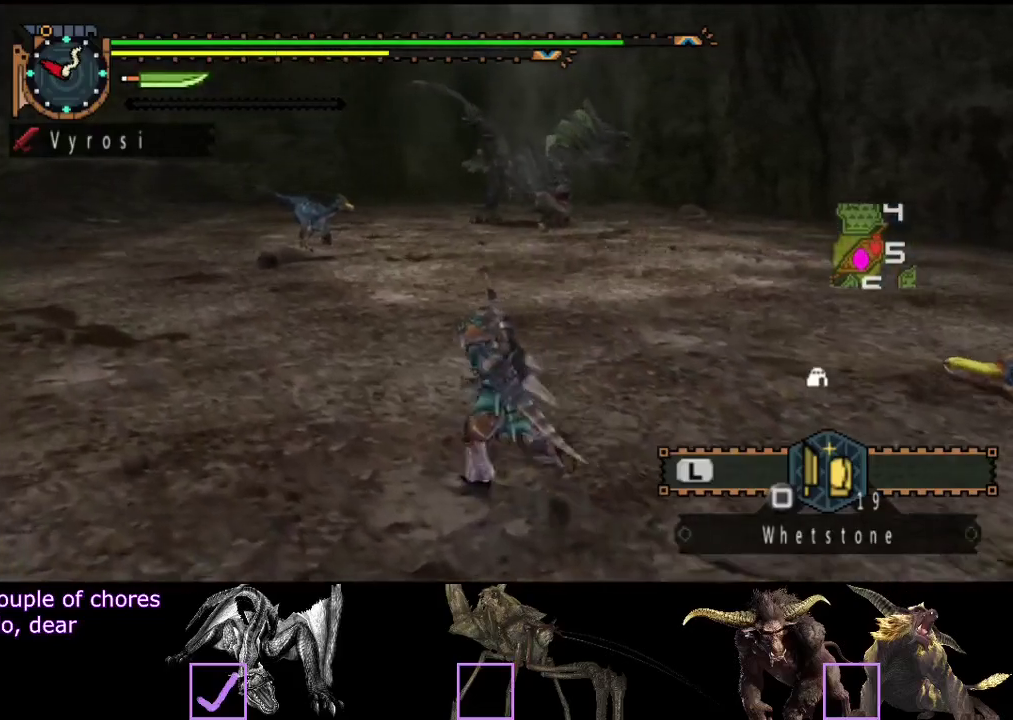
{"buttons": [], "left_stick": "up-left", "right_stick": "center", "events": []}
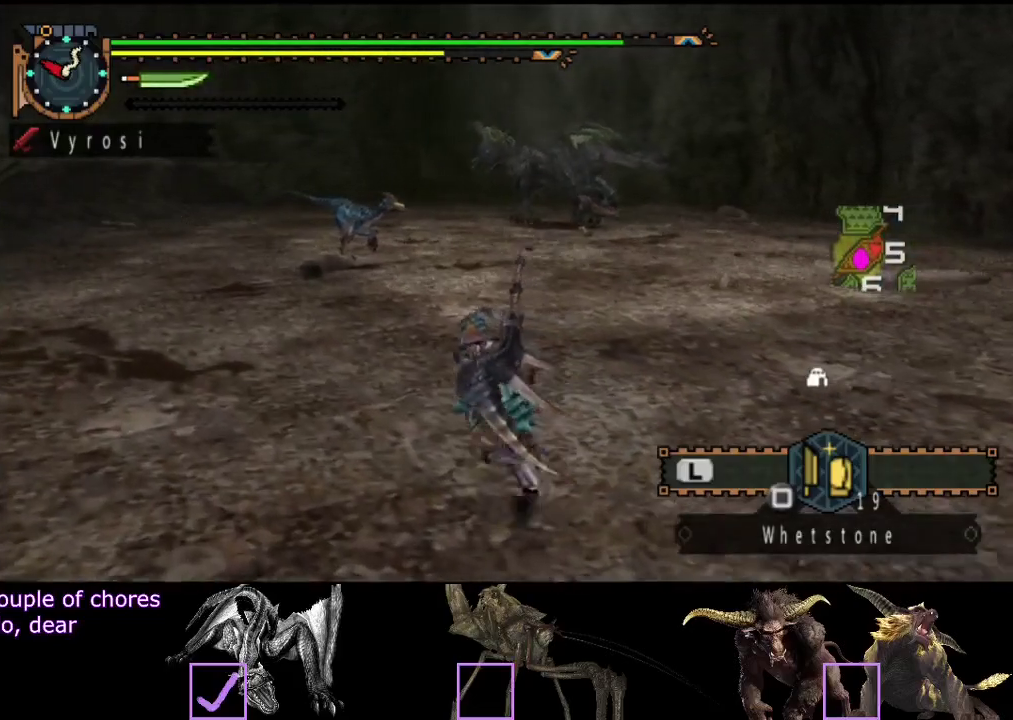
{"buttons": [], "left_stick": "up-left", "right_stick": "center", "events": []}
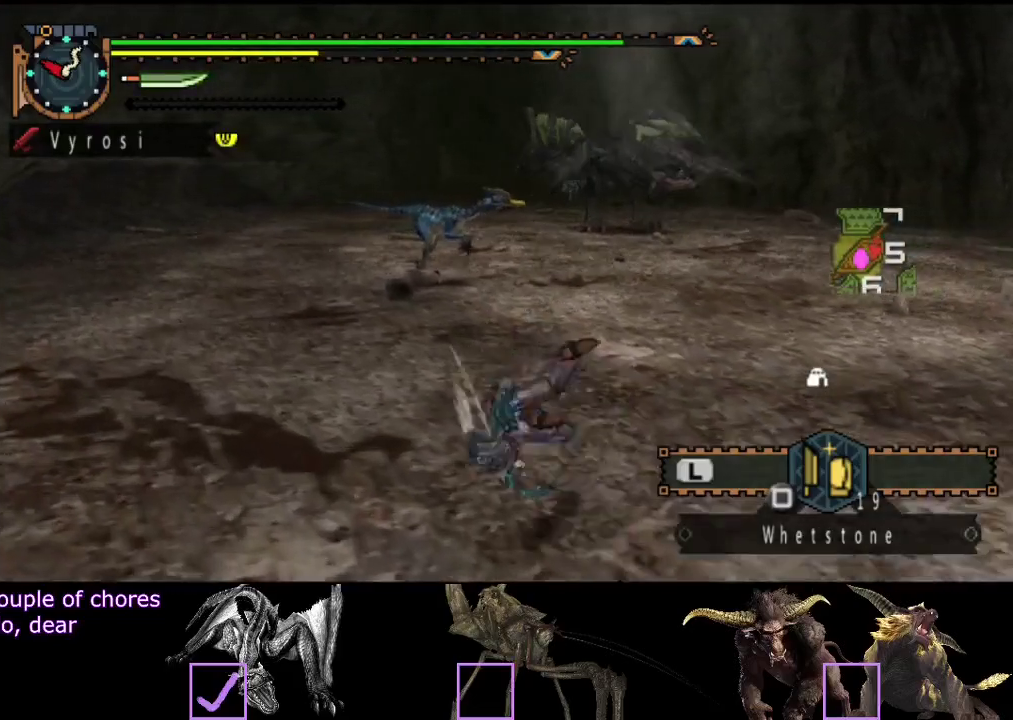
{"buttons": [], "left_stick": "up-left", "right_stick": "right", "events": [[483, "right_stick", "right"]]}
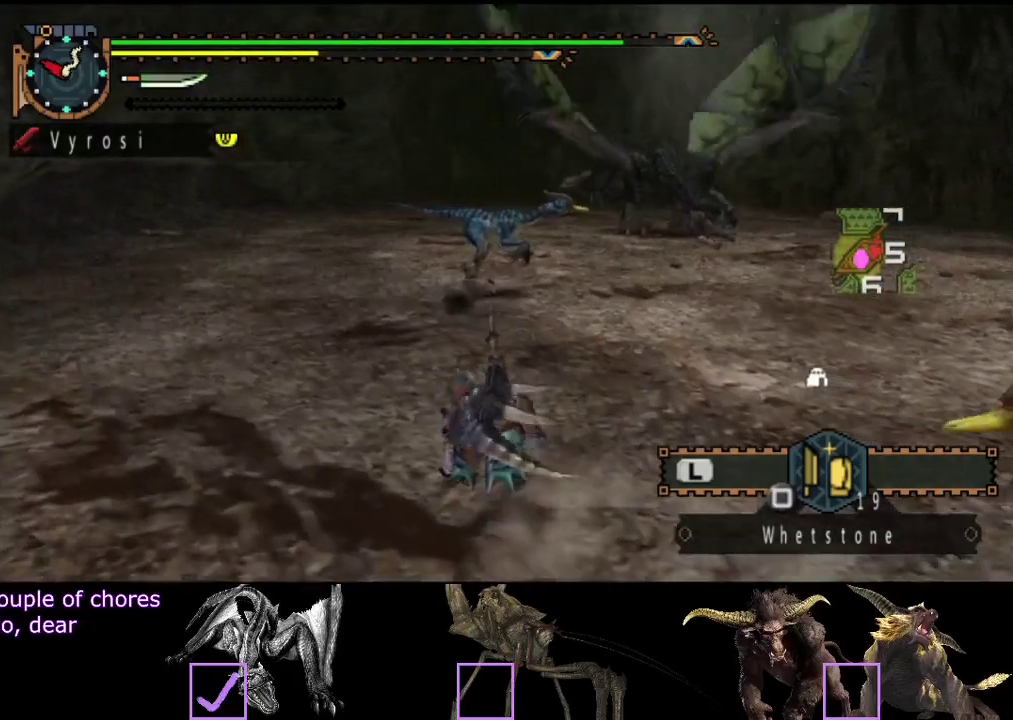
{"buttons": [], "left_stick": "up", "right_stick": "center", "events": [[17, "left_stick", "up"], [150, "right_stick", "center"], [317, "right_stick", "right"], [467, "right_stick", "center"]]}
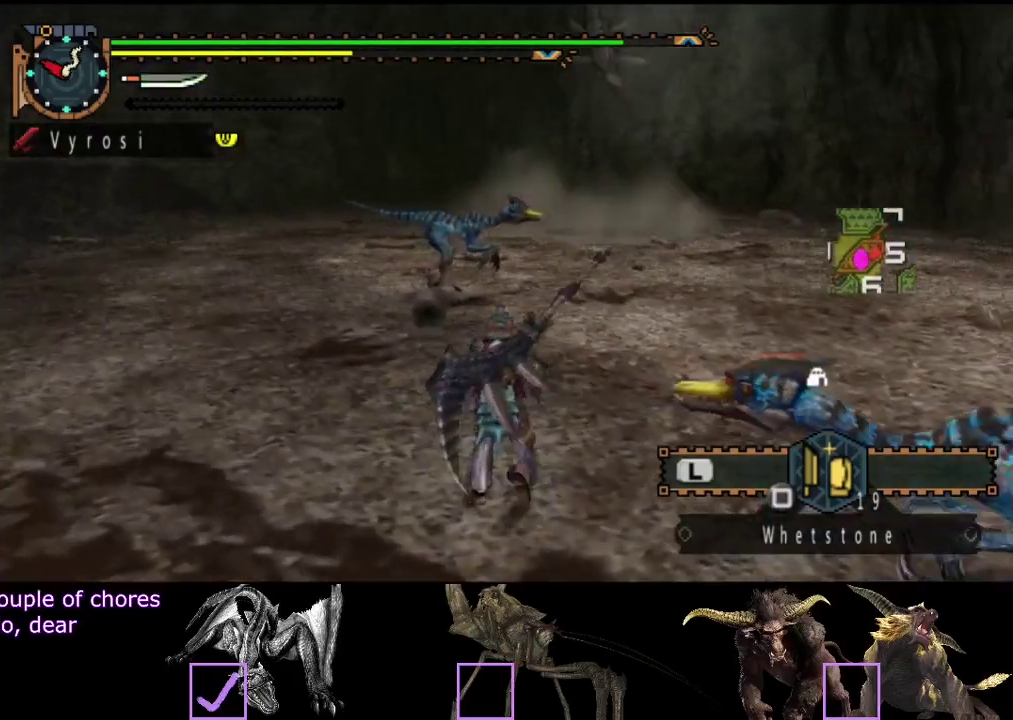
{"buttons": [], "left_stick": "up", "right_stick": "center", "events": []}
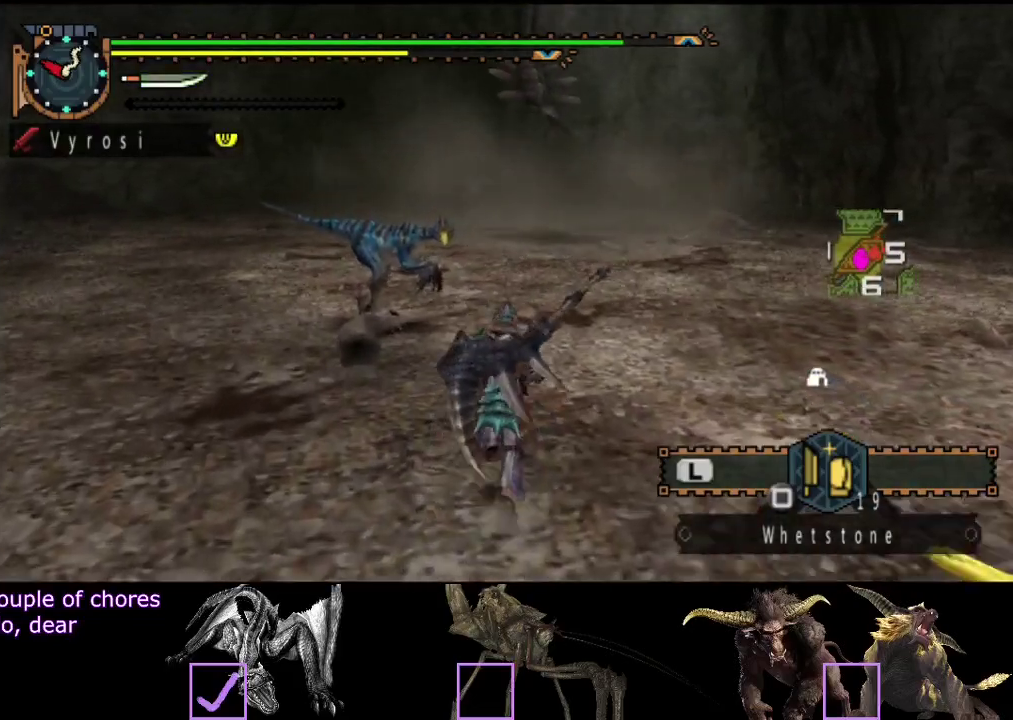
{"buttons": [], "left_stick": "up", "right_stick": "center", "events": [[117, "TRIANGLE", "down"], [217, "TRIANGLE", "up"]]}
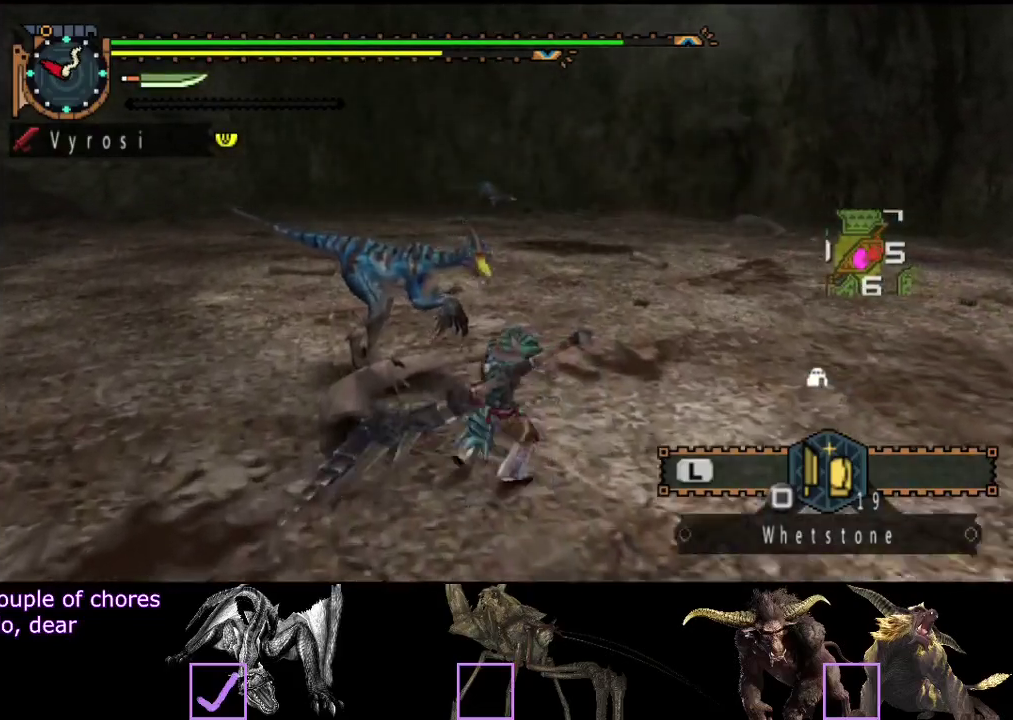
{"buttons": [], "left_stick": "up", "right_stick": "center", "events": []}
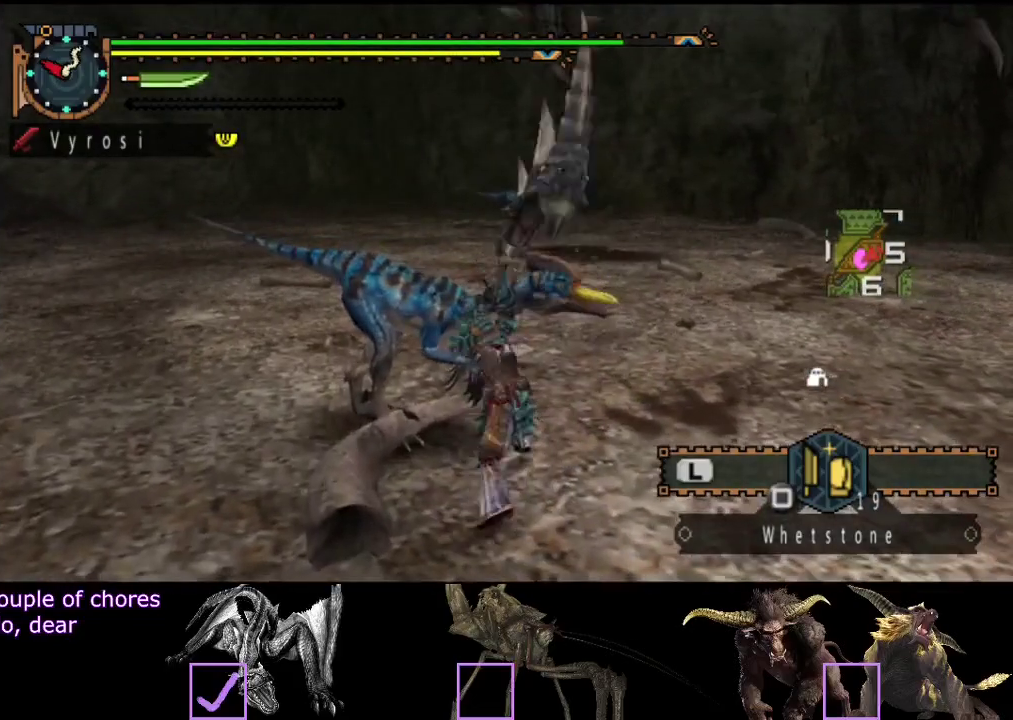
{"buttons": [], "left_stick": "up", "right_stick": "center", "events": []}
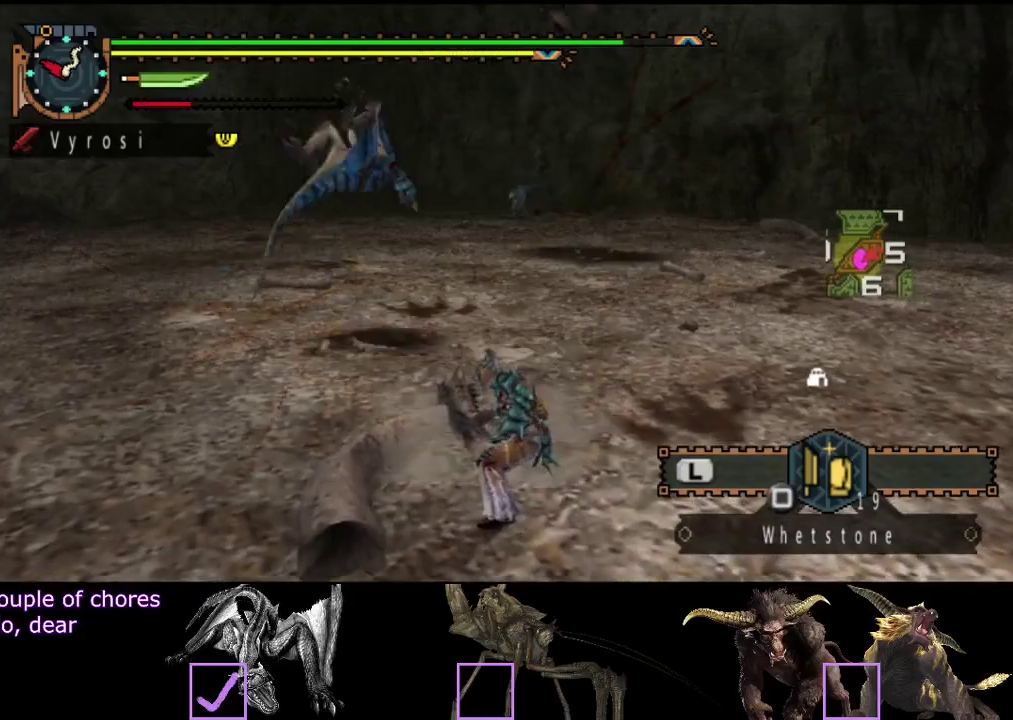
{"buttons": [], "left_stick": "up", "right_stick": "center", "events": [[333, "right_stick", "right"], [450, "right_stick", "center"]]}
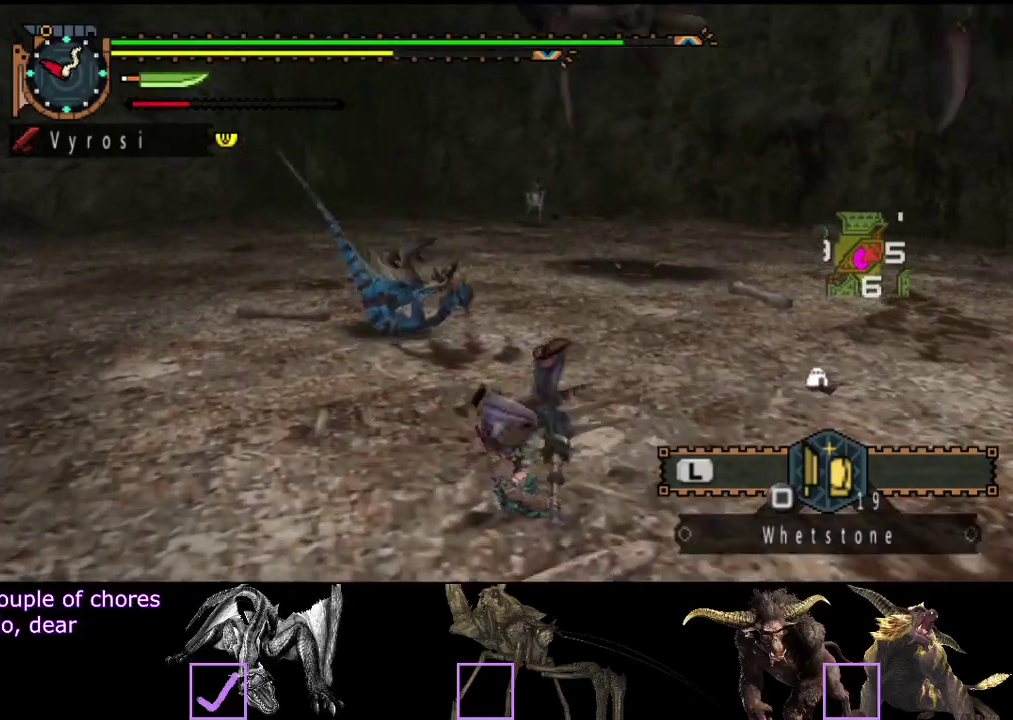
{"buttons": [], "left_stick": "up", "right_stick": "center", "events": [[150, "right_stick", "right"], [283, "right_stick", "center"]]}
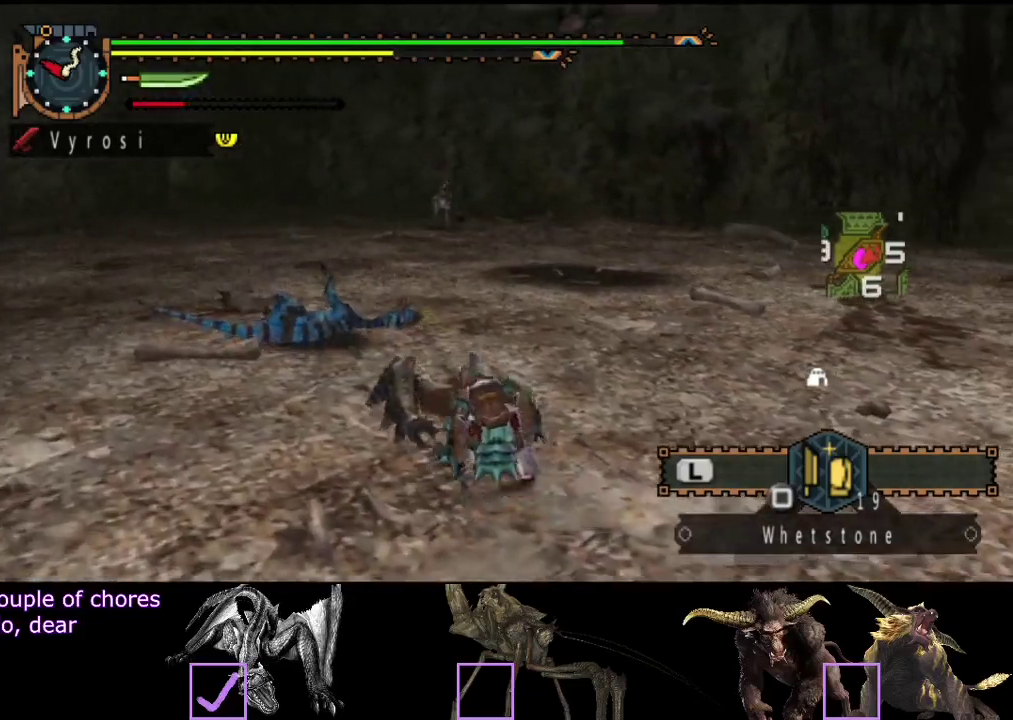
{"buttons": [], "left_stick": "up", "right_stick": "center", "events": []}
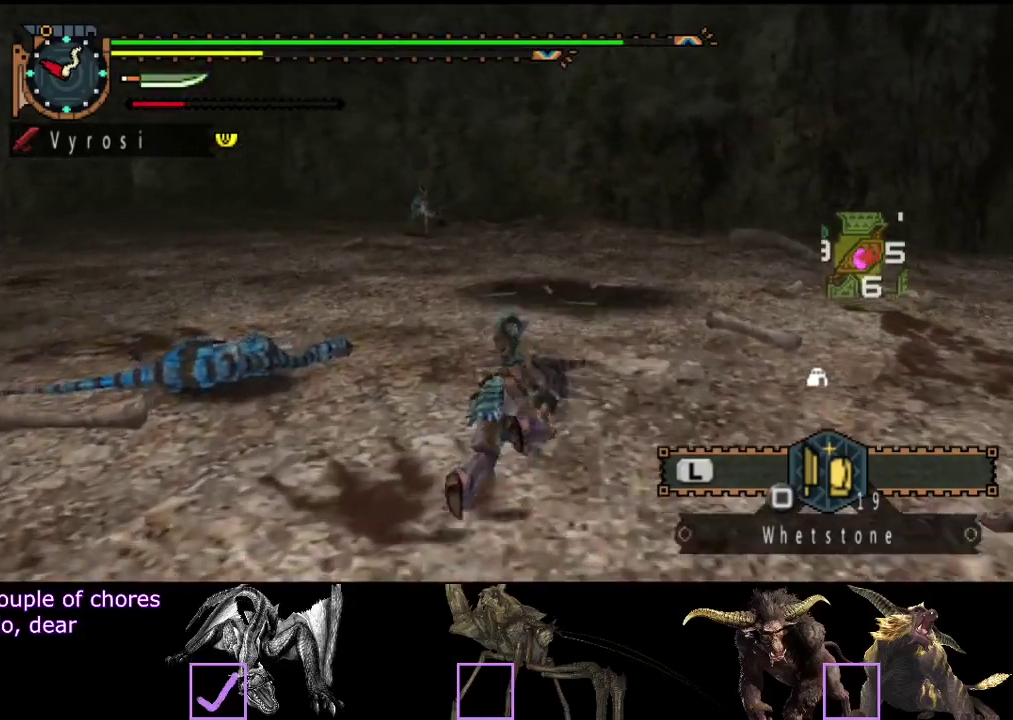
{"buttons": [], "left_stick": "up", "right_stick": "center", "events": []}
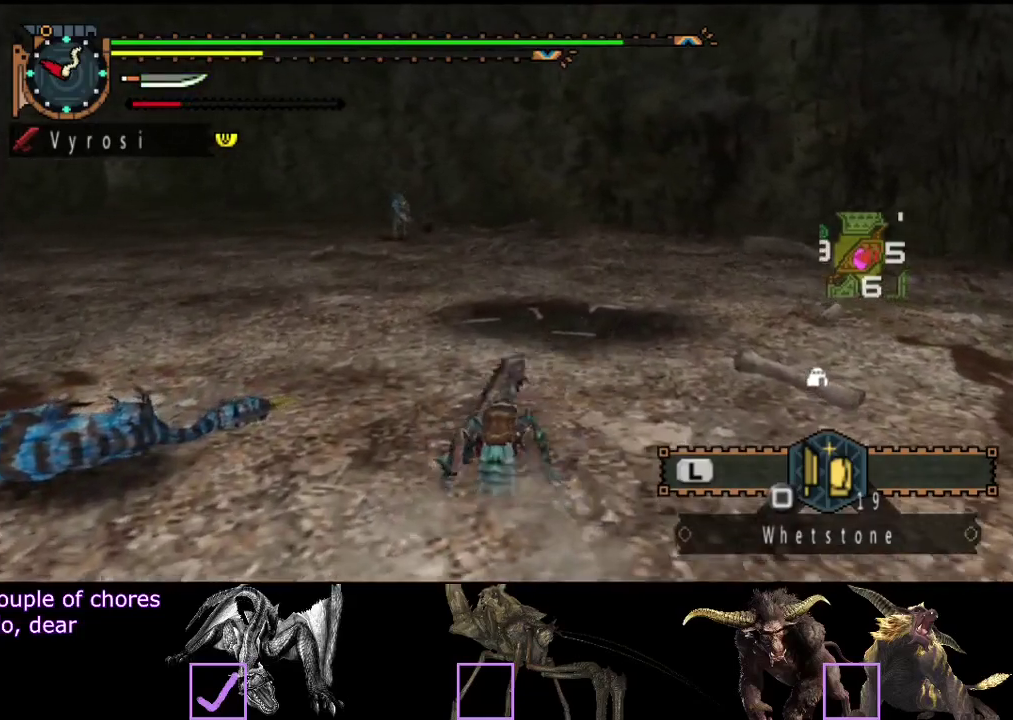
{"buttons": [], "left_stick": "up", "right_stick": "center", "events": [[117, "right_stick", "right"], [250, "right_stick", "center"]]}
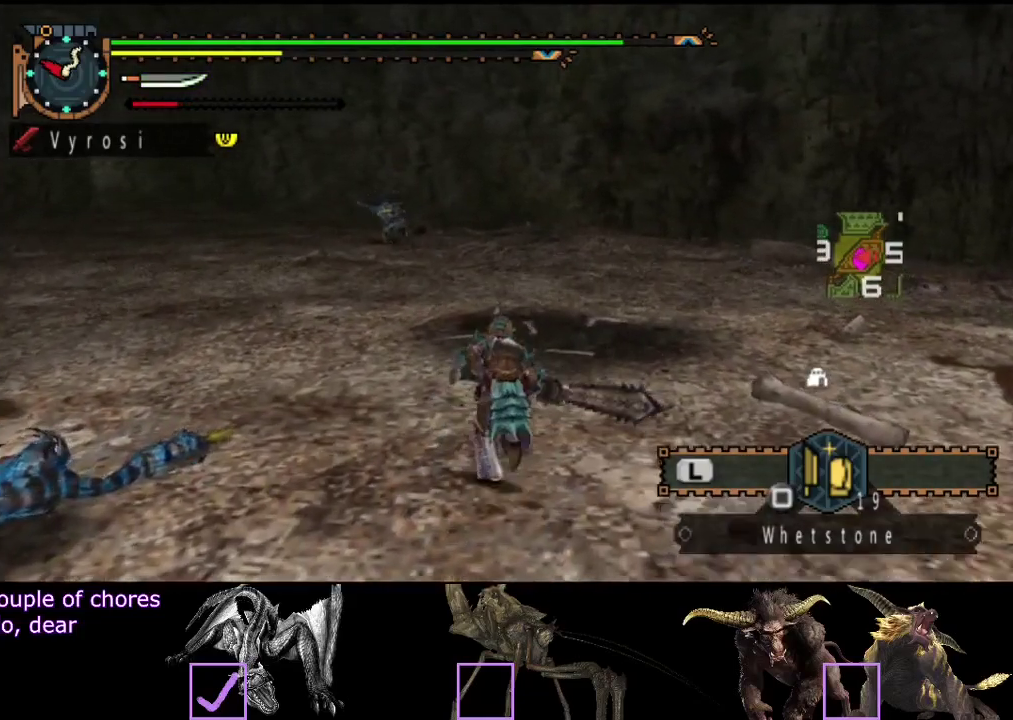
{"buttons": [], "left_stick": "center", "right_stick": "center", "events": [[50, "right_stick", "right"], [183, "right_stick", "center"], [400, "left_stick", "center"]]}
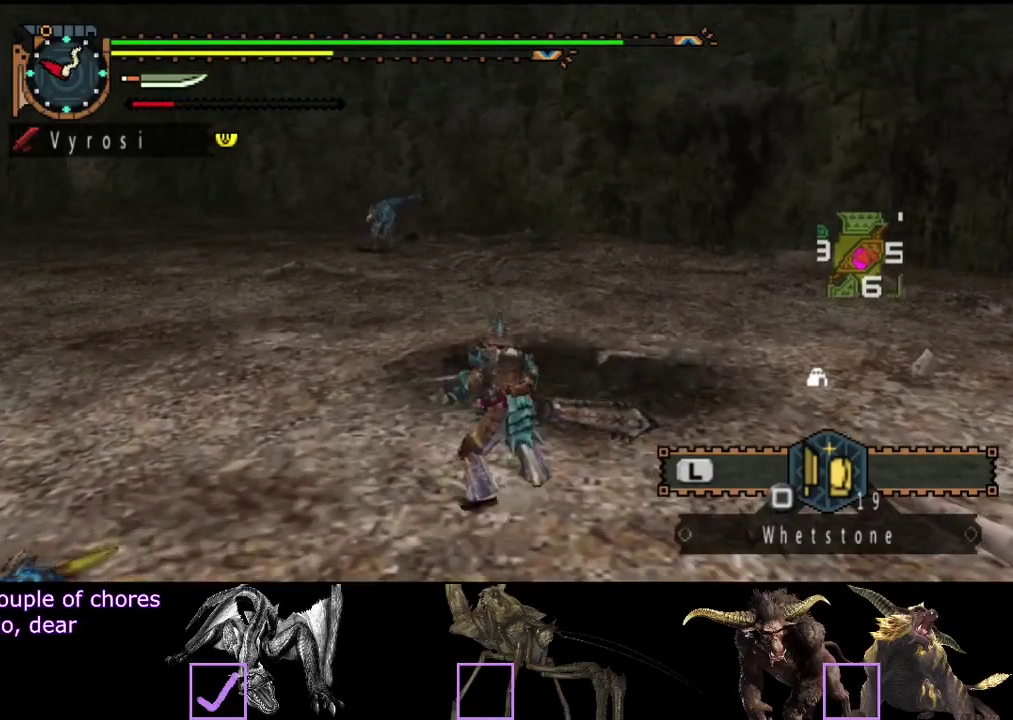
{"buttons": [], "left_stick": "down", "right_stick": "center", "events": [[133, "left_stick", "down-left"], [167, "right_stick", "right"], [333, "right_stick", "center"], [500, "left_stick", "down"]]}
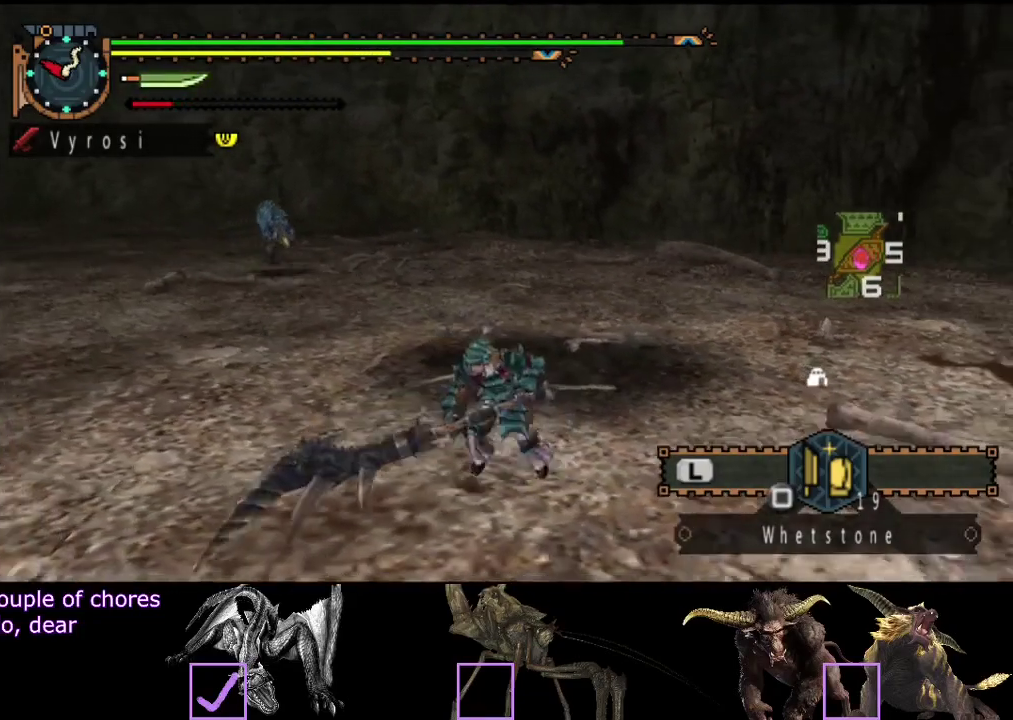
{"buttons": [], "left_stick": "up-left", "right_stick": "center", "events": [[233, "left_stick", "center"], [367, "left_stick", "up-left"]]}
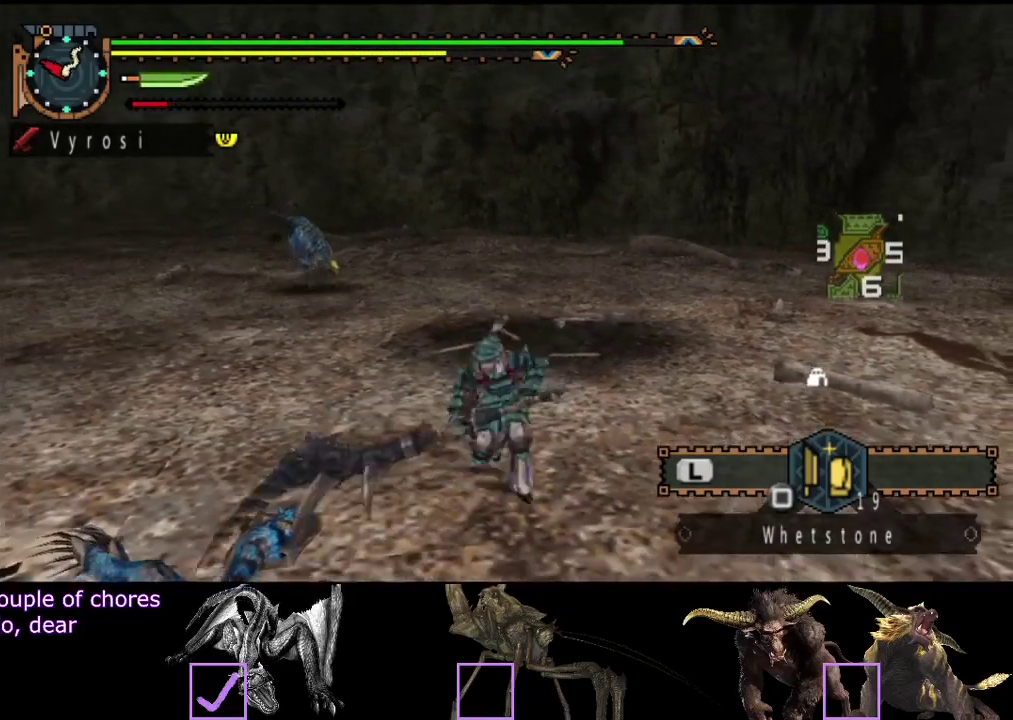
{"buttons": ["CIRCLE"], "left_stick": "up", "right_stick": "center", "events": [[167, "left_stick", "up"], [400, "CIRCLE", "down"], [400, "TRIANGLE", "down"], [500, "TRIANGLE", "up"]]}
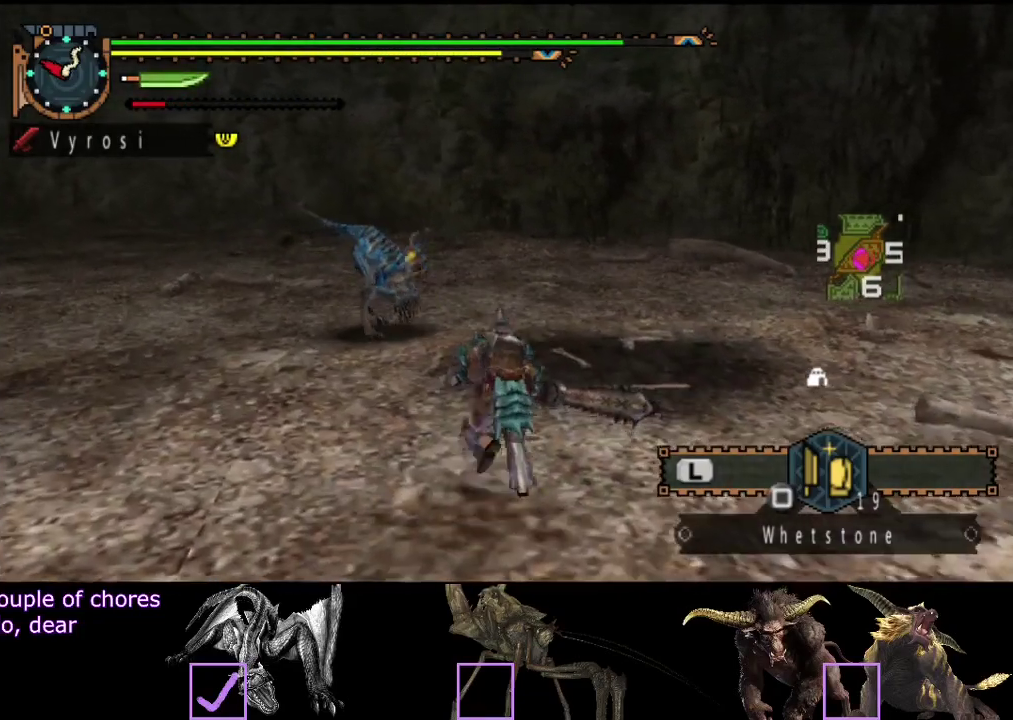
{"buttons": [], "left_stick": "center", "right_stick": "center", "events": [[33, "CIRCLE", "up"], [350, "left_stick", "center"]]}
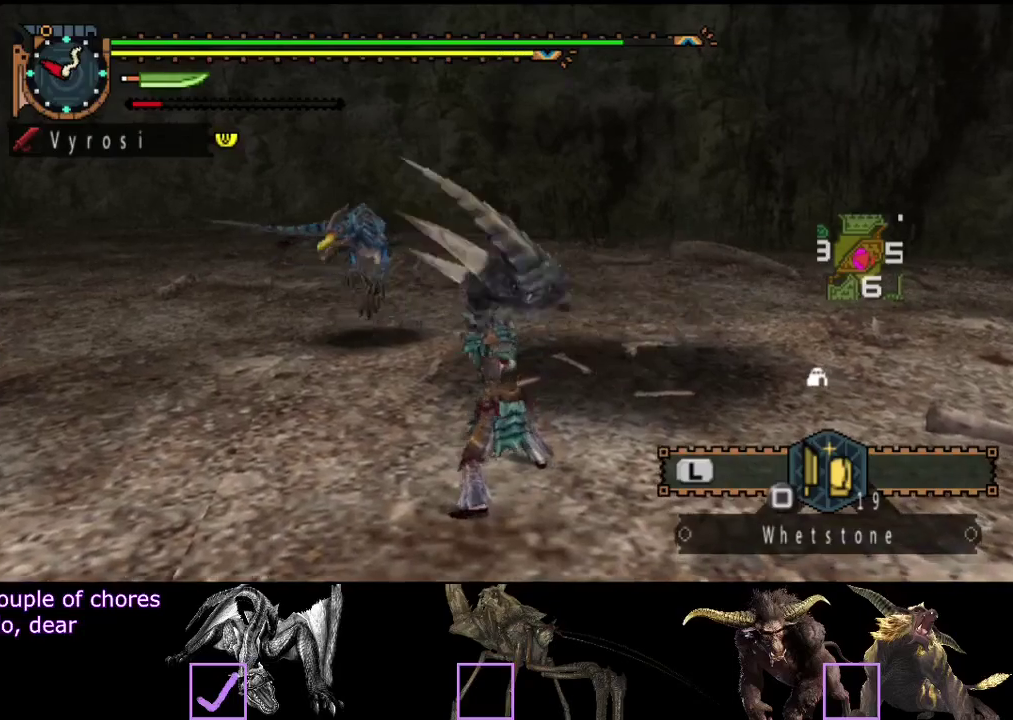
{"buttons": [], "left_stick": "center", "right_stick": "center", "events": []}
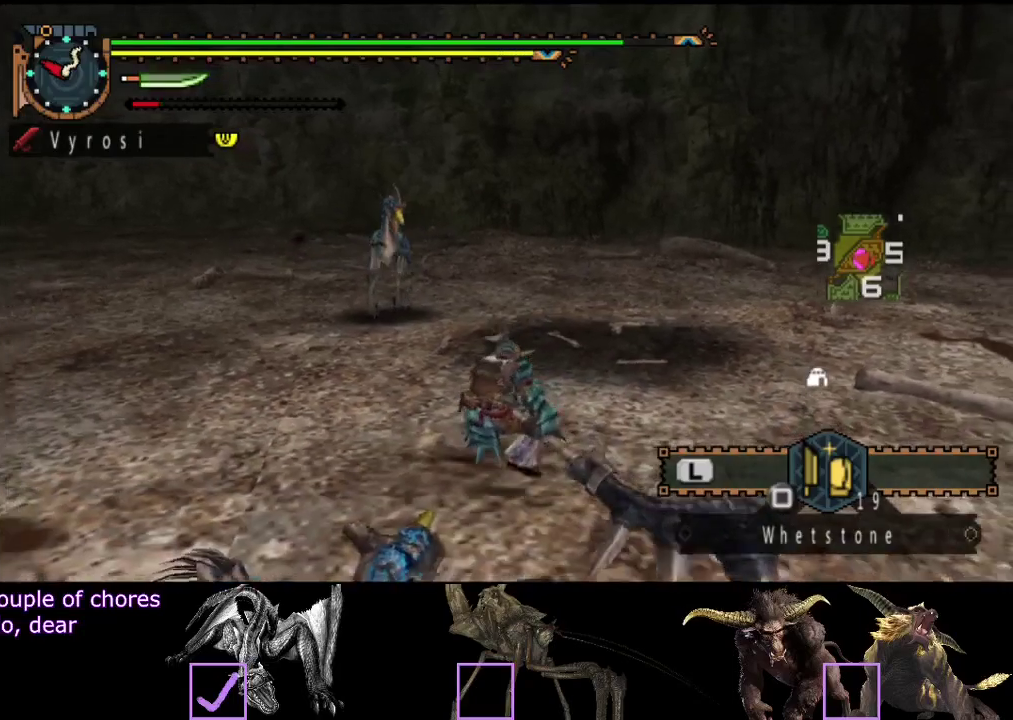
{"buttons": [], "left_stick": "center", "right_stick": "center", "events": [[200, "right_stick", "right"], [300, "right_stick", "center"]]}
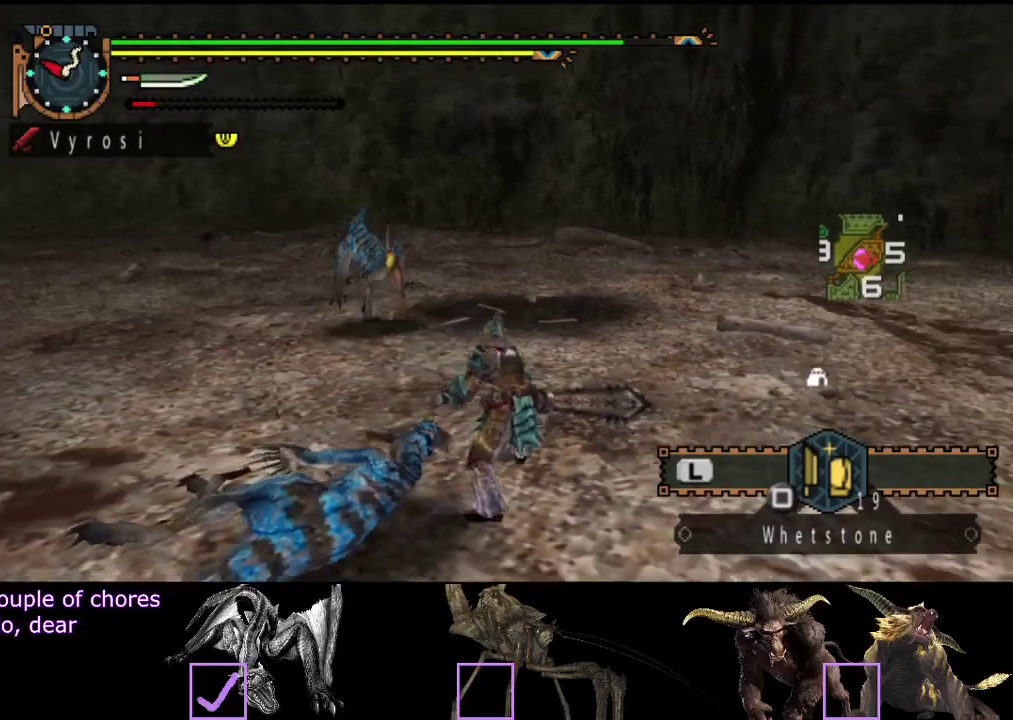
{"buttons": [], "left_stick": "up-left", "right_stick": "center", "events": [[133, "left_stick", "up-left"]]}